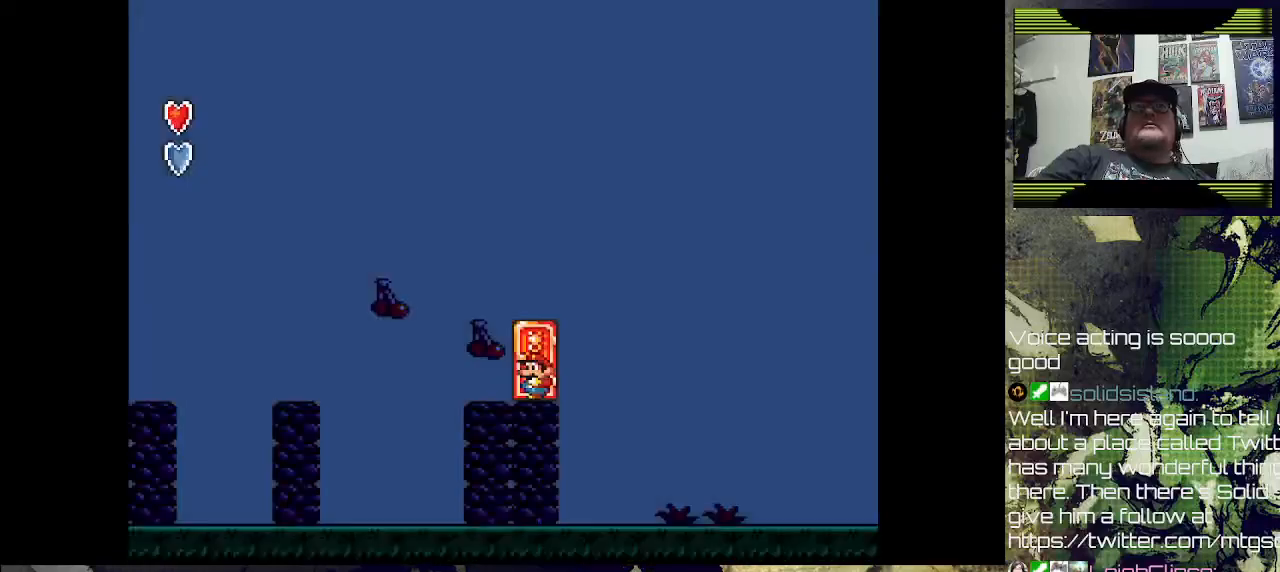
Gameplay with a controller (PlayStation layout); each line is a JSON object with the inputs held at the frame after it. "events" lists button and stick changes between this image and that frame as [ms after this image, input, new state], when the widget could be followed in between.
{"buttons": ["DPAD_LEFT"], "left_stick": "center", "right_stick": "center", "events": [[433, "DPAD_LEFT", "down"]]}
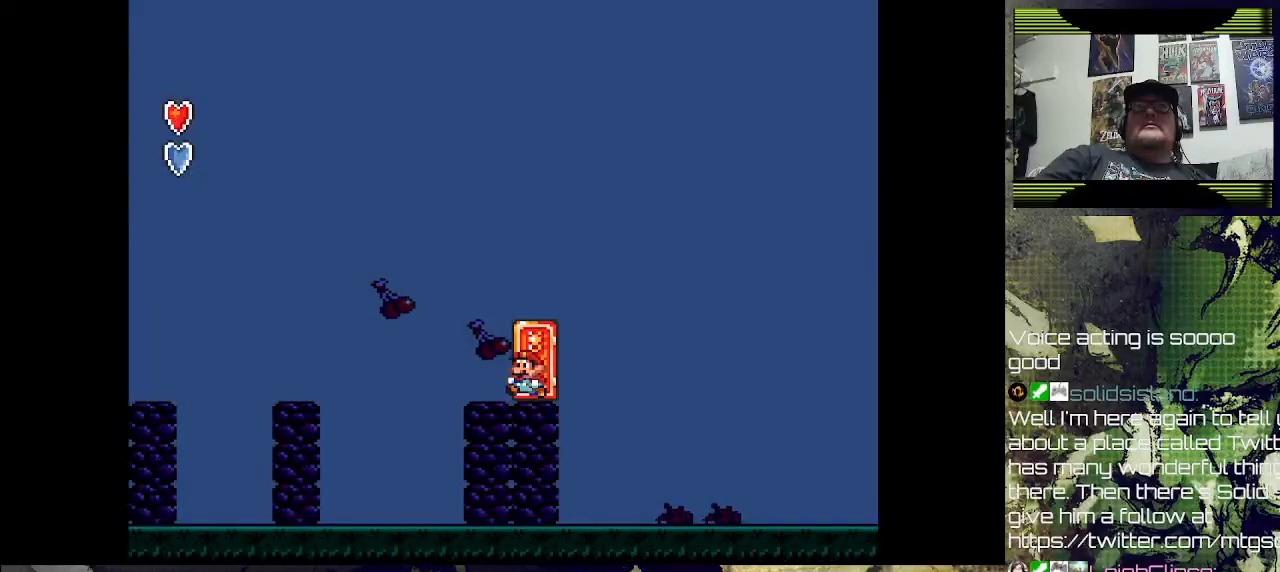
{"buttons": [], "left_stick": "center", "right_stick": "center", "events": [[200, "CROSS", "down"], [367, "CROSS", "up"], [367, "DPAD_LEFT", "up"]]}
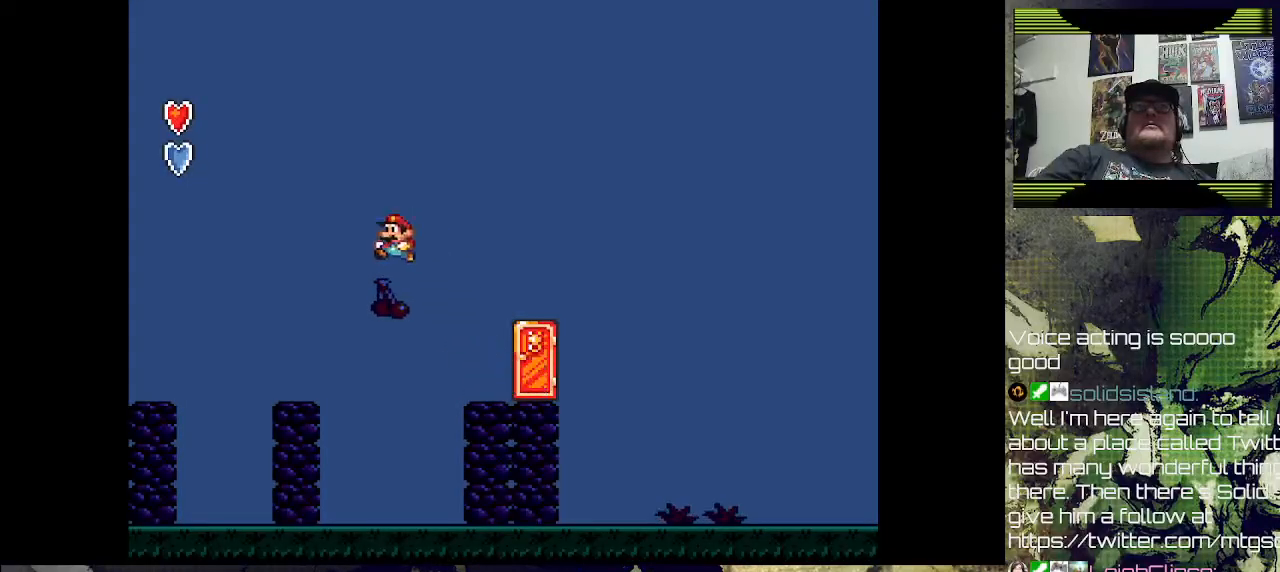
{"buttons": ["DPAD_RIGHT"], "left_stick": "center", "right_stick": "center", "events": [[33, "DPAD_RIGHT", "down"]]}
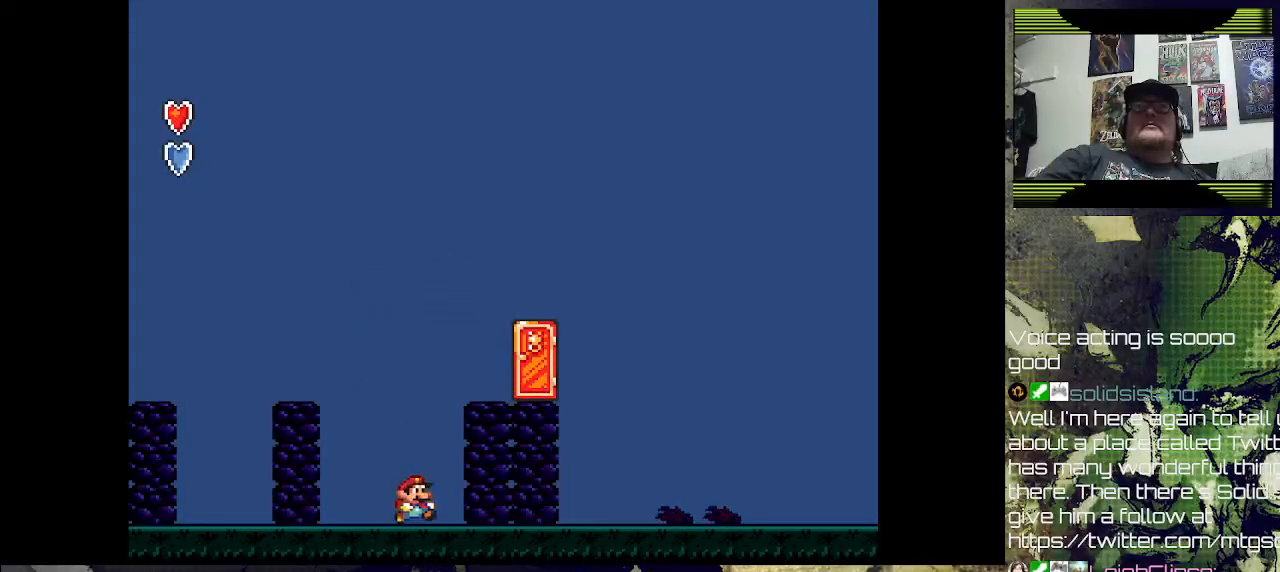
{"buttons": ["CROSS", "DPAD_RIGHT"], "left_stick": "center", "right_stick": "center", "events": [[133, "CROSS", "down"]]}
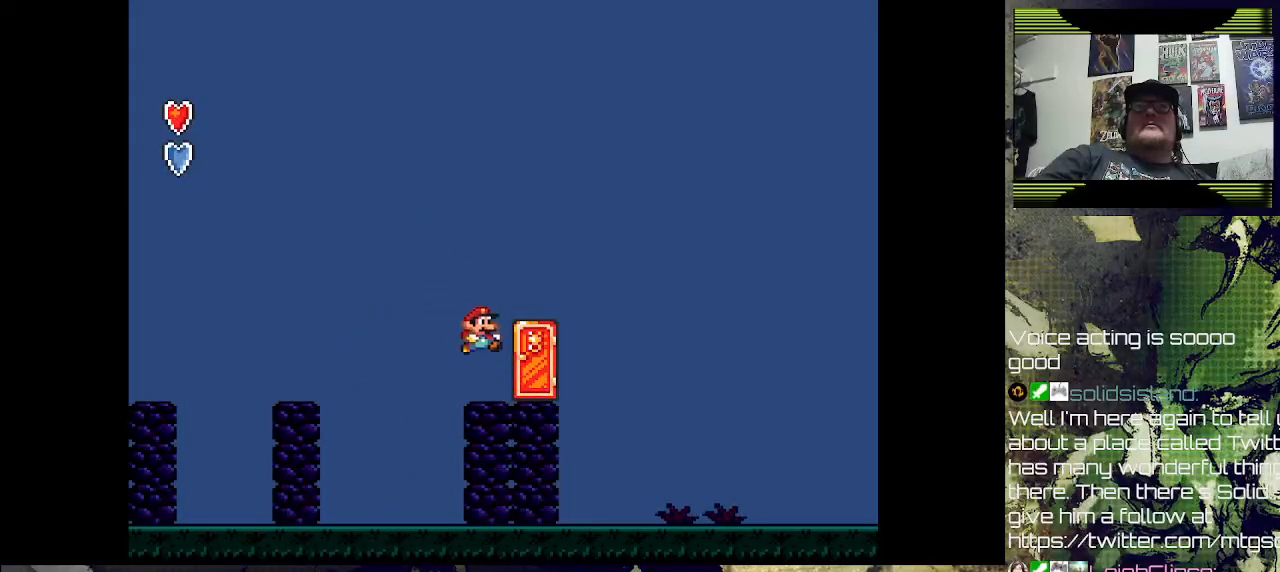
{"buttons": [], "left_stick": "center", "right_stick": "center", "events": [[33, "CROSS", "up"], [33, "SQUARE", "down"], [333, "SQUARE", "up"], [367, "DPAD_RIGHT", "up"]]}
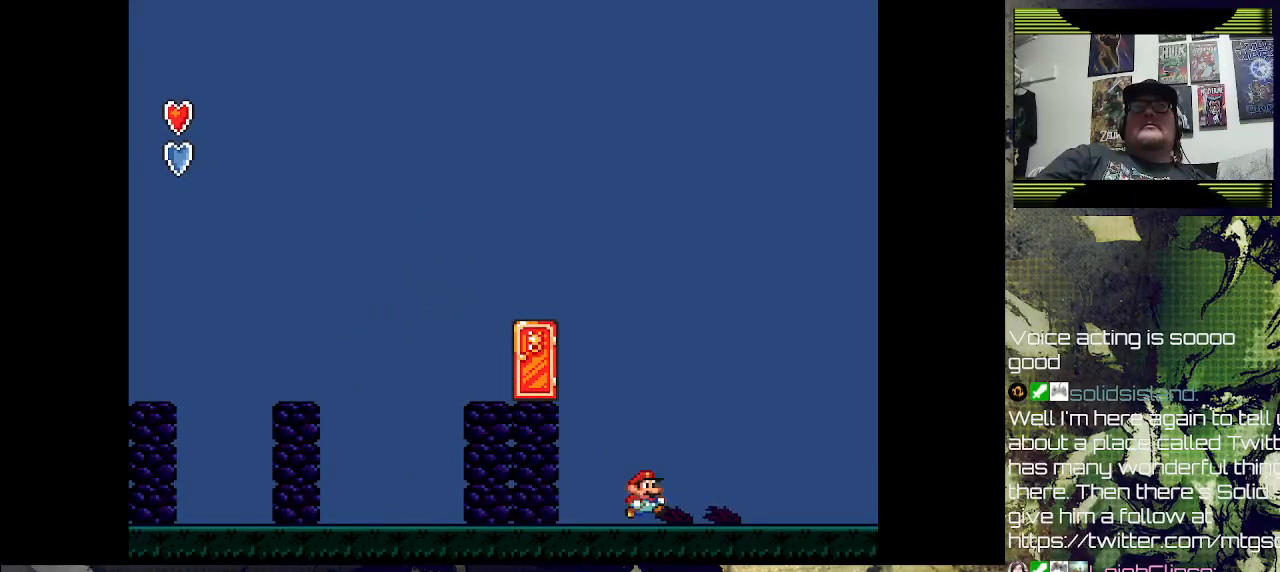
{"buttons": ["DPAD_RIGHT"], "left_stick": "center", "right_stick": "center", "events": [[167, "SQUARE", "down"], [367, "SQUARE", "up"], [400, "DPAD_RIGHT", "down"]]}
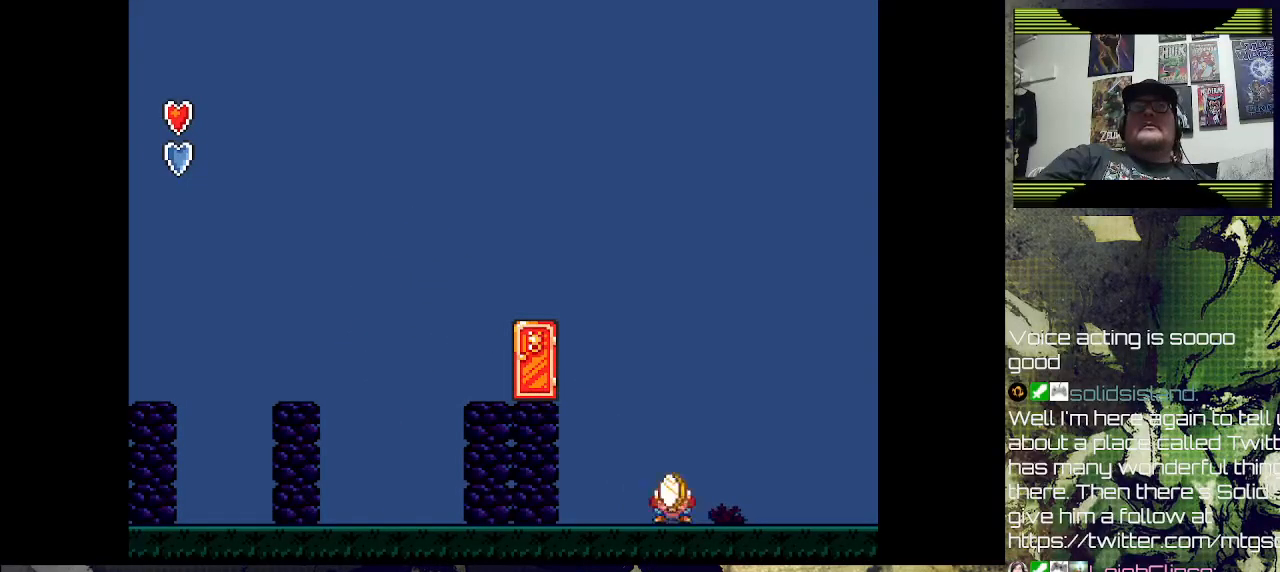
{"buttons": ["DPAD_RIGHT"], "left_stick": "center", "right_stick": "center", "events": [[200, "SQUARE", "down"], [233, "DPAD_RIGHT", "up"], [367, "SQUARE", "up"], [400, "DPAD_RIGHT", "down"]]}
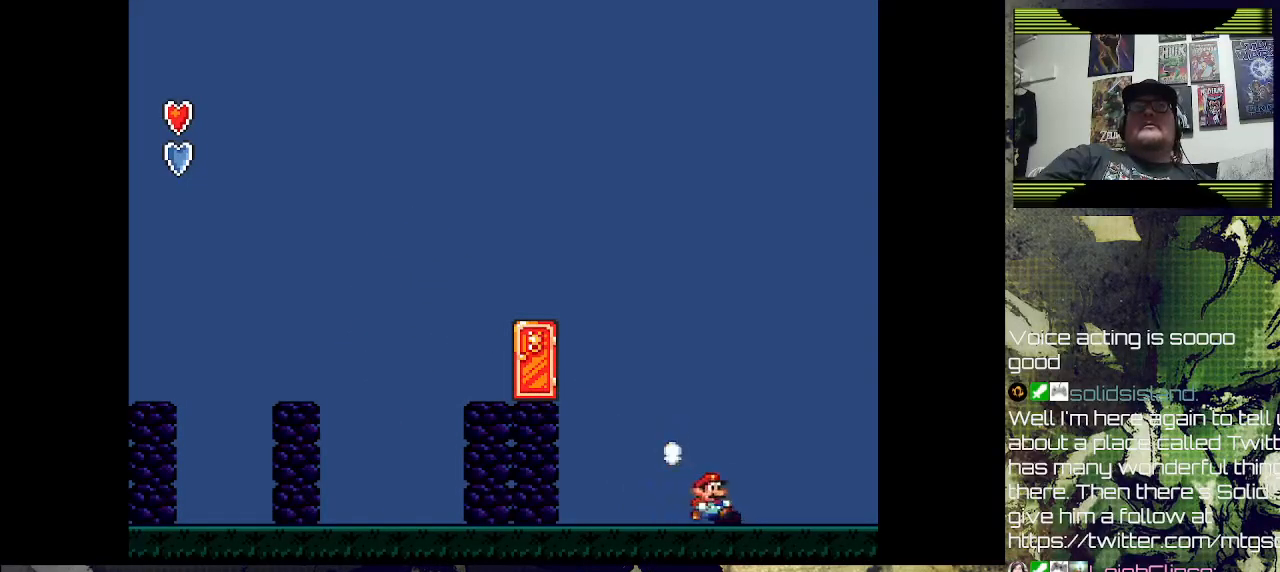
{"buttons": ["SQUARE"], "left_stick": "center", "right_stick": "center", "events": [[33, "SQUARE", "down"], [67, "DPAD_RIGHT", "up"]]}
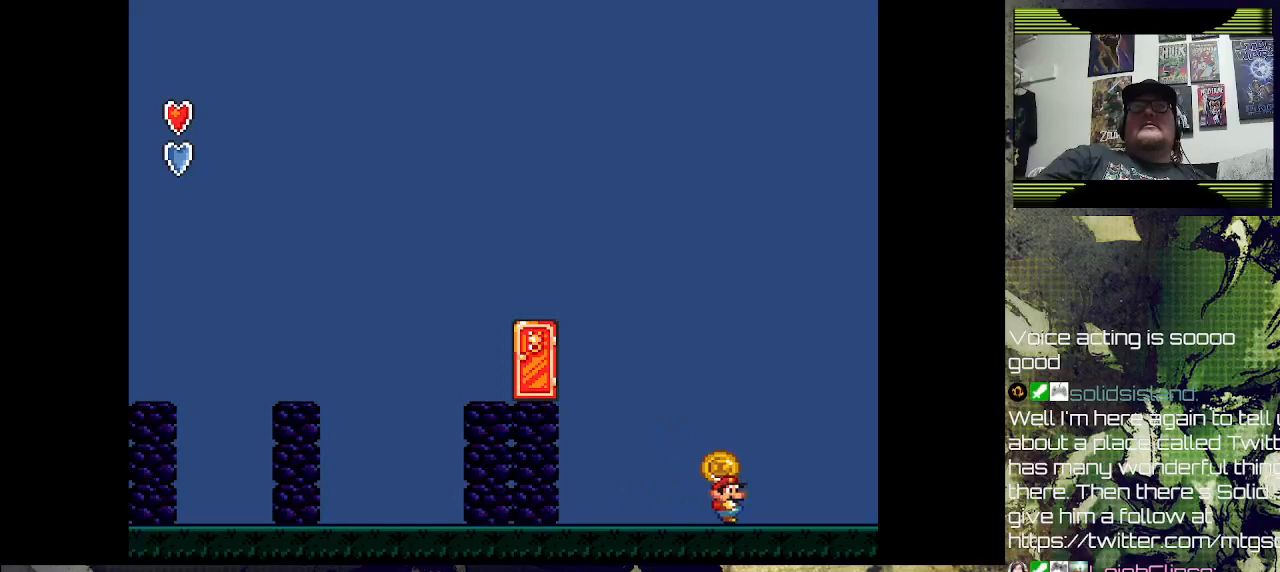
{"buttons": [], "left_stick": "center", "right_stick": "center", "events": [[300, "SQUARE", "up"]]}
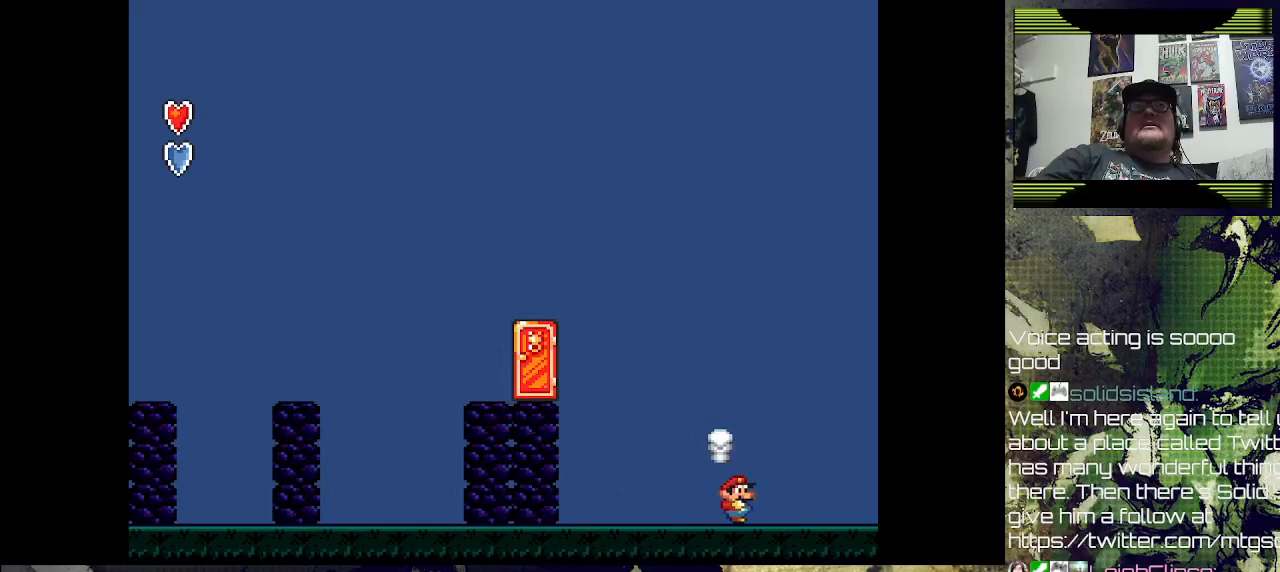
{"buttons": ["CROSS", "DPAD_LEFT"], "left_stick": "center", "right_stick": "center", "events": [[333, "DPAD_LEFT", "down"], [400, "CROSS", "down"]]}
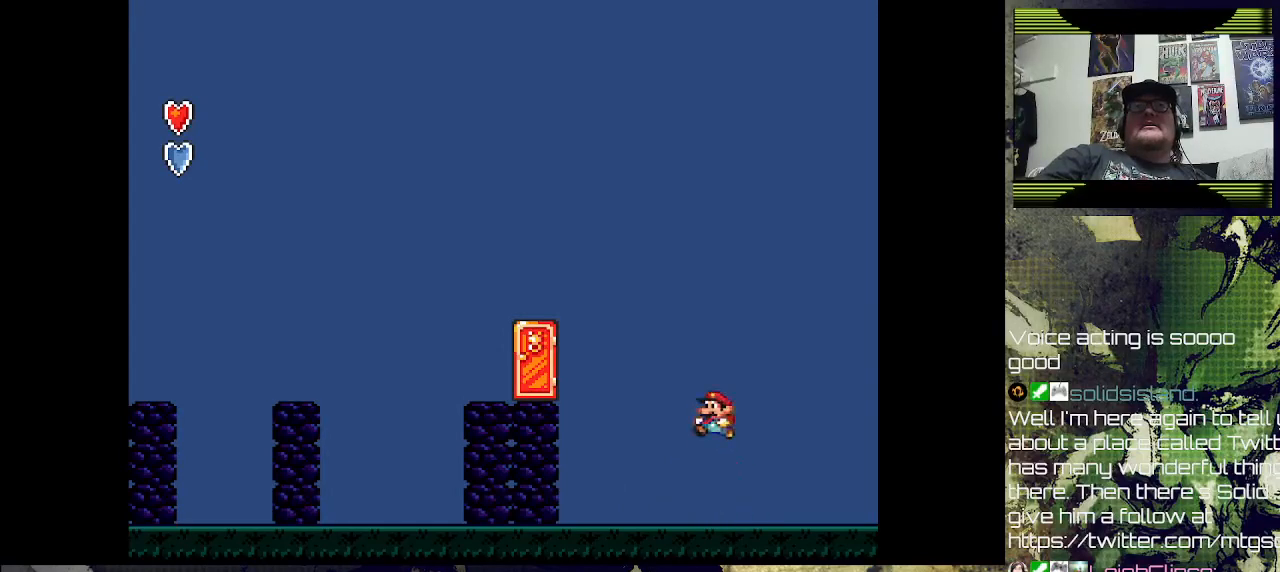
{"buttons": [], "left_stick": "center", "right_stick": "center", "events": [[400, "DPAD_LEFT", "up"], [433, "CROSS", "up"]]}
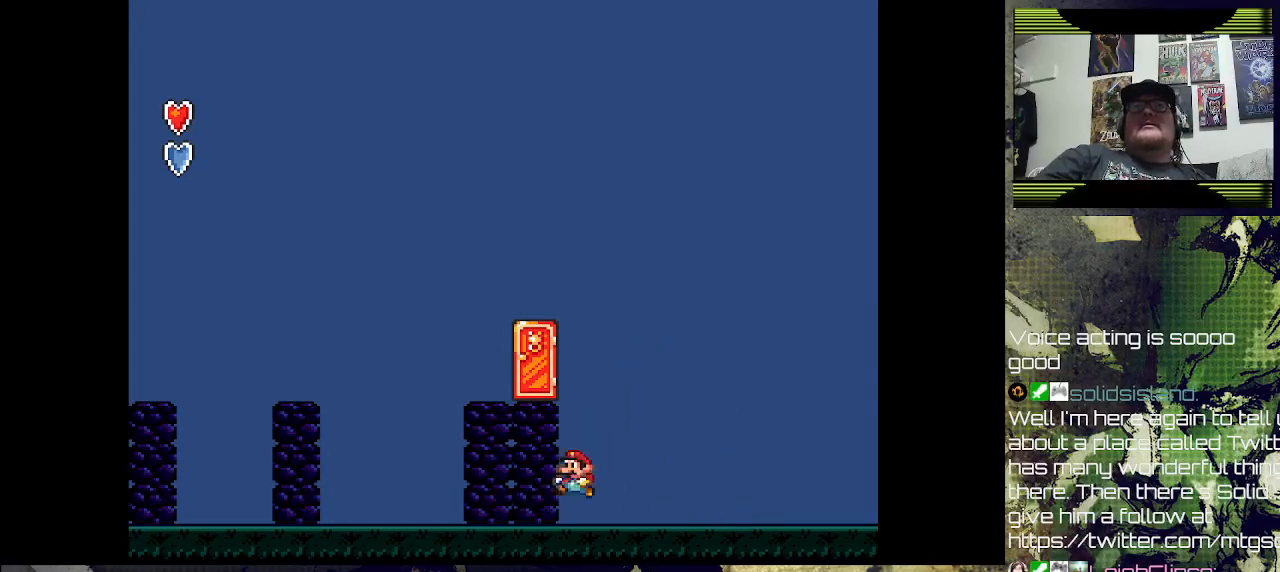
{"buttons": ["CROSS", "DPAD_LEFT"], "left_stick": "center", "right_stick": "center", "events": [[200, "CROSS", "down"], [333, "DPAD_LEFT", "down"]]}
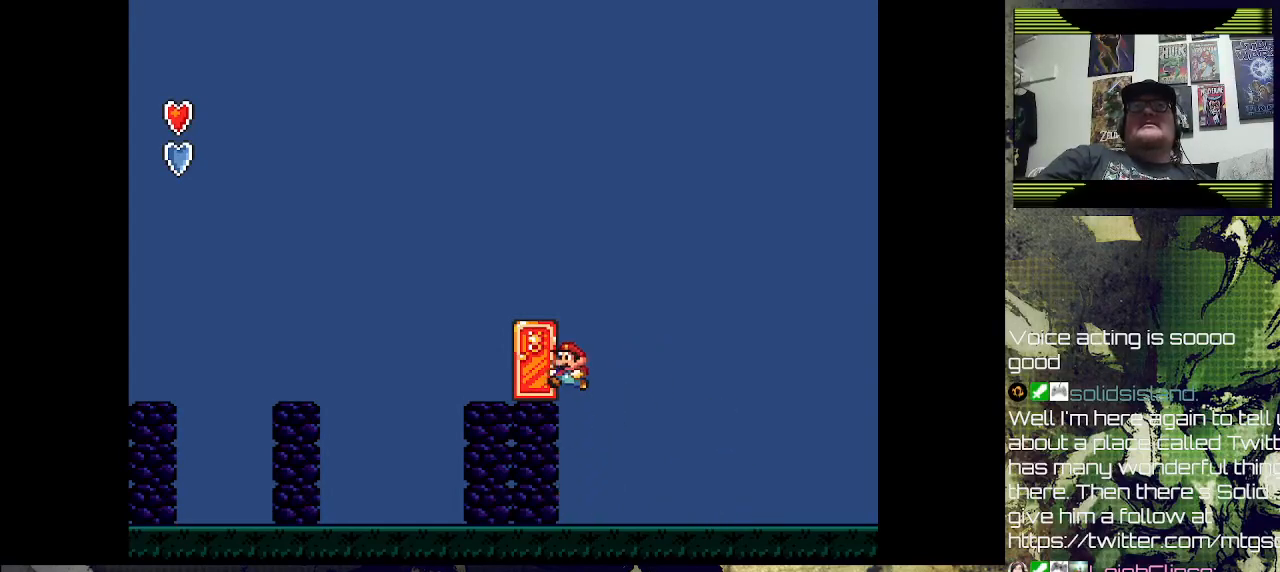
{"buttons": [], "left_stick": "center", "right_stick": "center", "events": [[67, "CROSS", "up"], [67, "DPAD_LEFT", "up"]]}
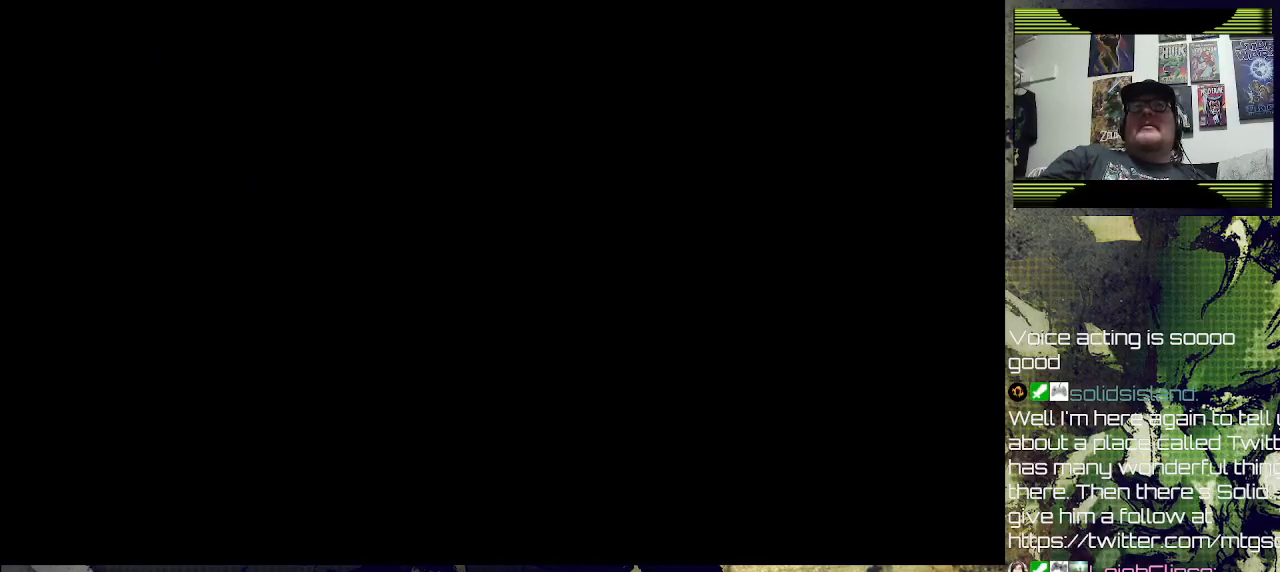
{"buttons": [], "left_stick": "center", "right_stick": "center", "events": []}
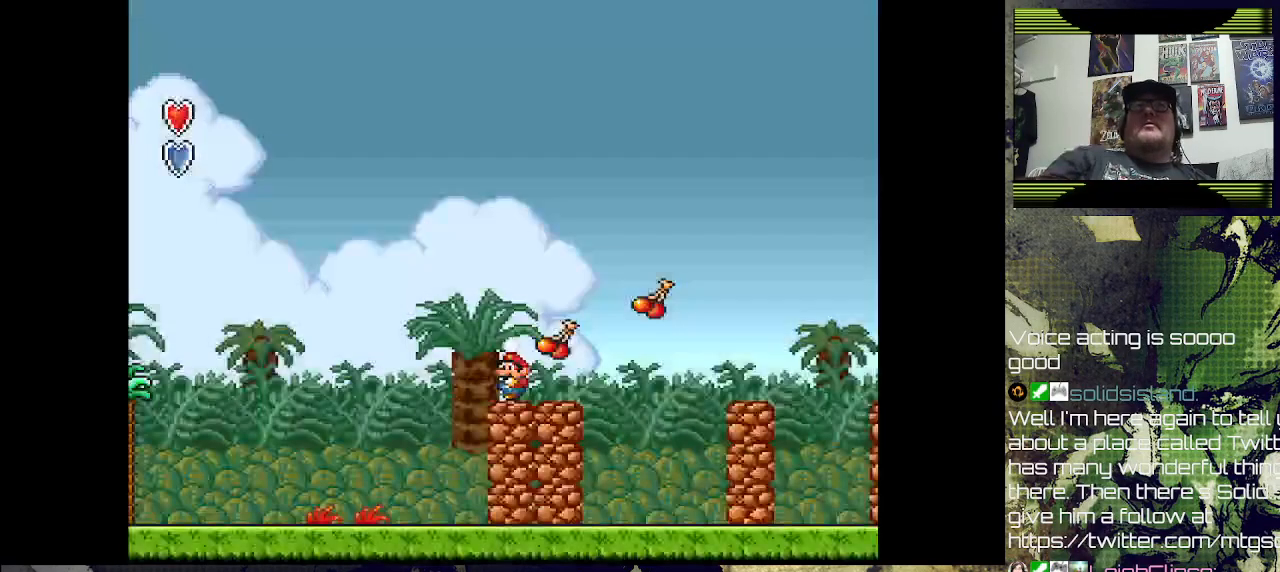
{"buttons": ["DPAD_RIGHT"], "left_stick": "center", "right_stick": "center", "events": [[333, "DPAD_RIGHT", "down"]]}
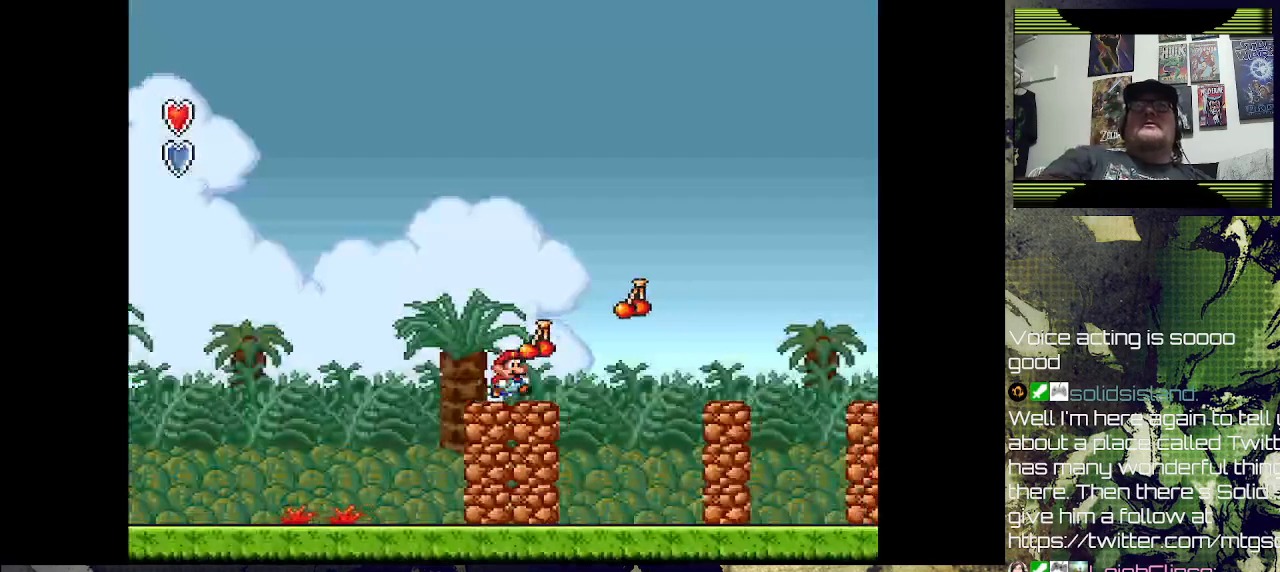
{"buttons": ["DPAD_LEFT"], "left_stick": "center", "right_stick": "center", "events": [[133, "CROSS", "down"], [133, "SQUARE", "down"], [267, "SQUARE", "up"], [300, "CROSS", "up"], [367, "DPAD_RIGHT", "up"], [500, "DPAD_LEFT", "down"]]}
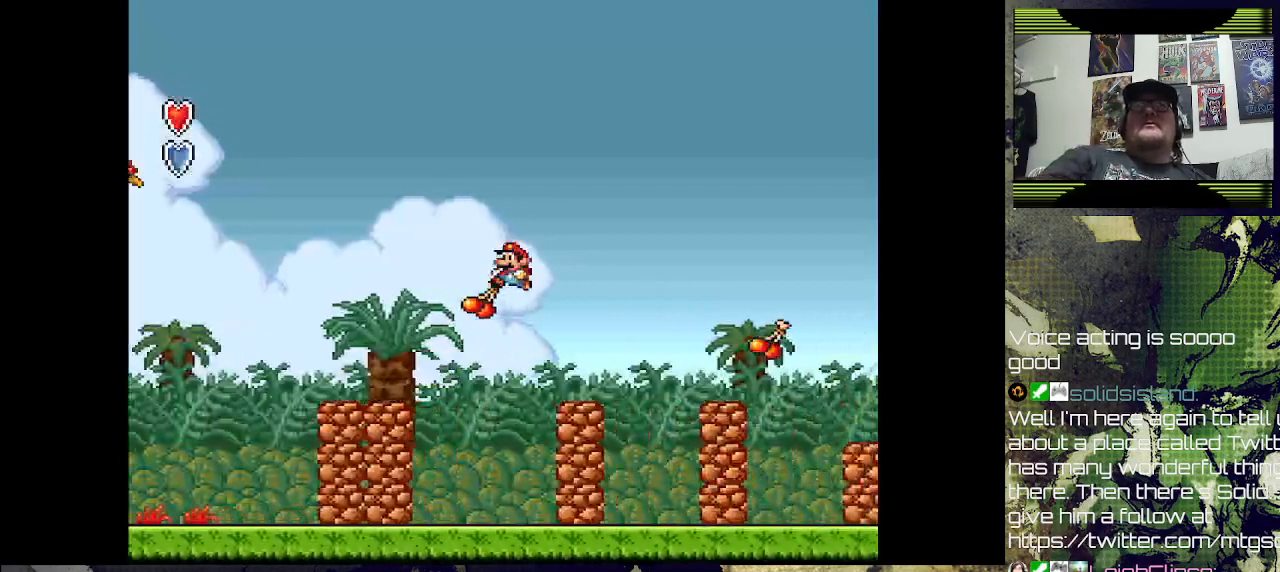
{"buttons": ["DPAD_RIGHT"], "left_stick": "center", "right_stick": "center", "events": [[267, "DPAD_LEFT", "up"], [467, "DPAD_RIGHT", "down"]]}
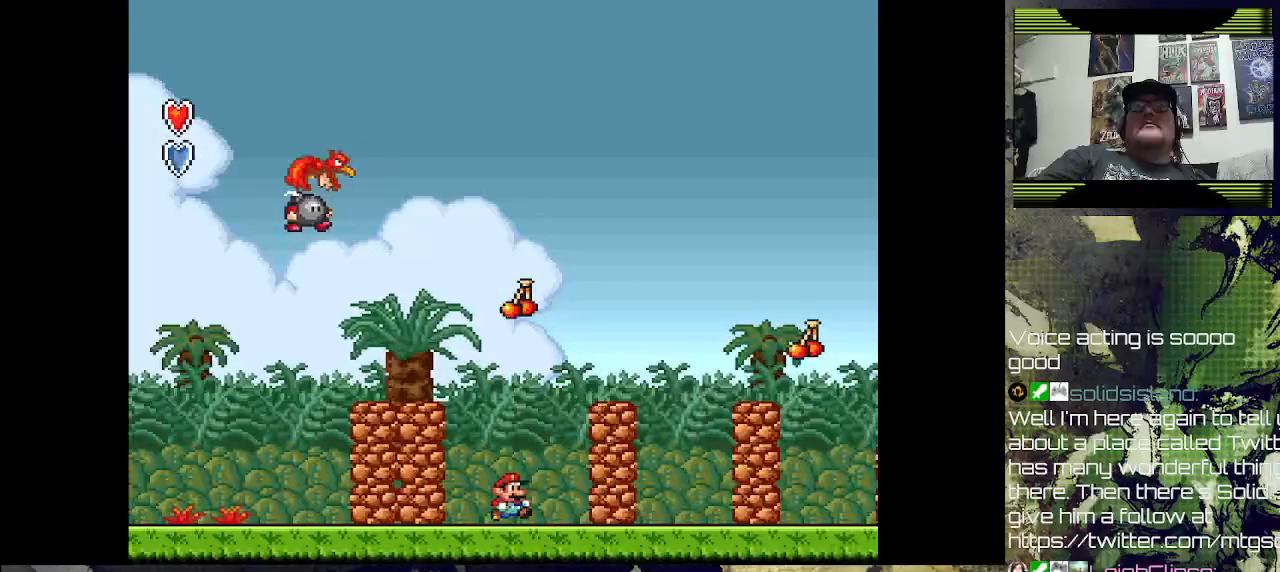
{"buttons": [], "left_stick": "center", "right_stick": "center", "events": [[33, "CROSS", "down"], [433, "CROSS", "up"], [500, "DPAD_RIGHT", "up"]]}
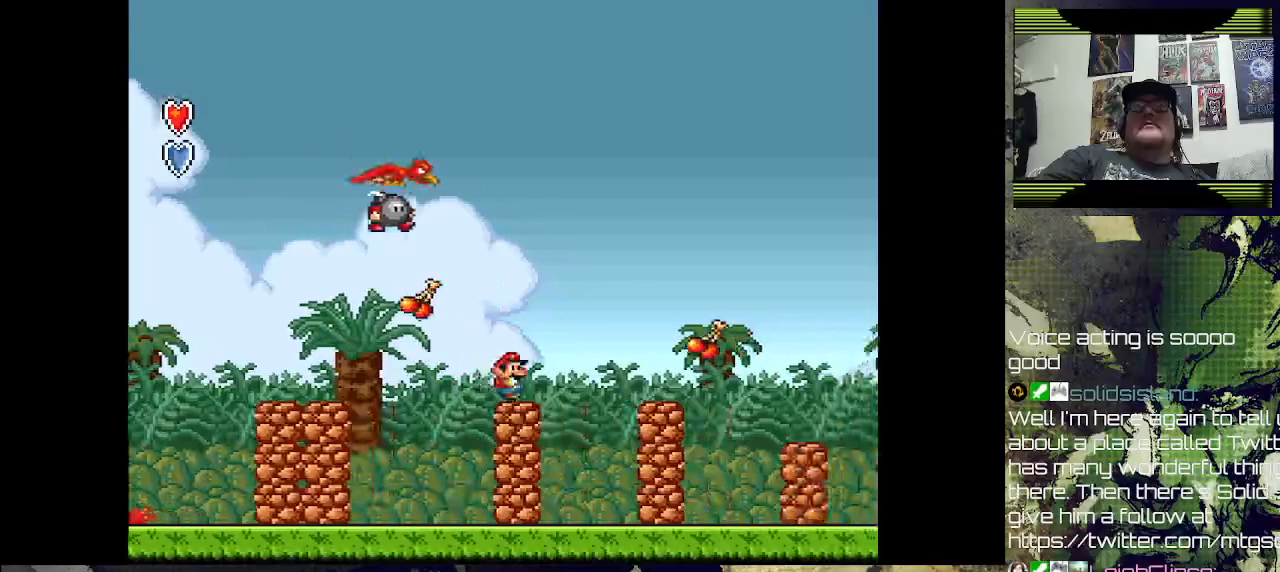
{"buttons": ["CROSS", "DPAD_RIGHT"], "left_stick": "center", "right_stick": "center", "events": [[300, "DPAD_RIGHT", "down"], [400, "CROSS", "down"]]}
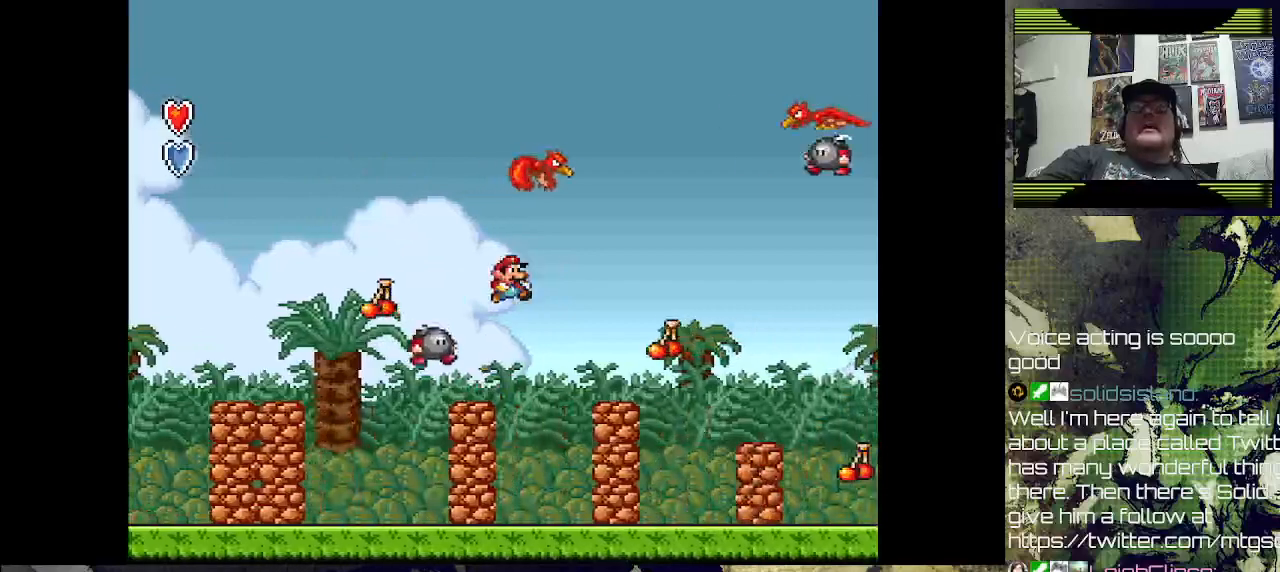
{"buttons": ["DPAD_RIGHT"], "left_stick": "center", "right_stick": "center", "events": [[67, "CROSS", "up"]]}
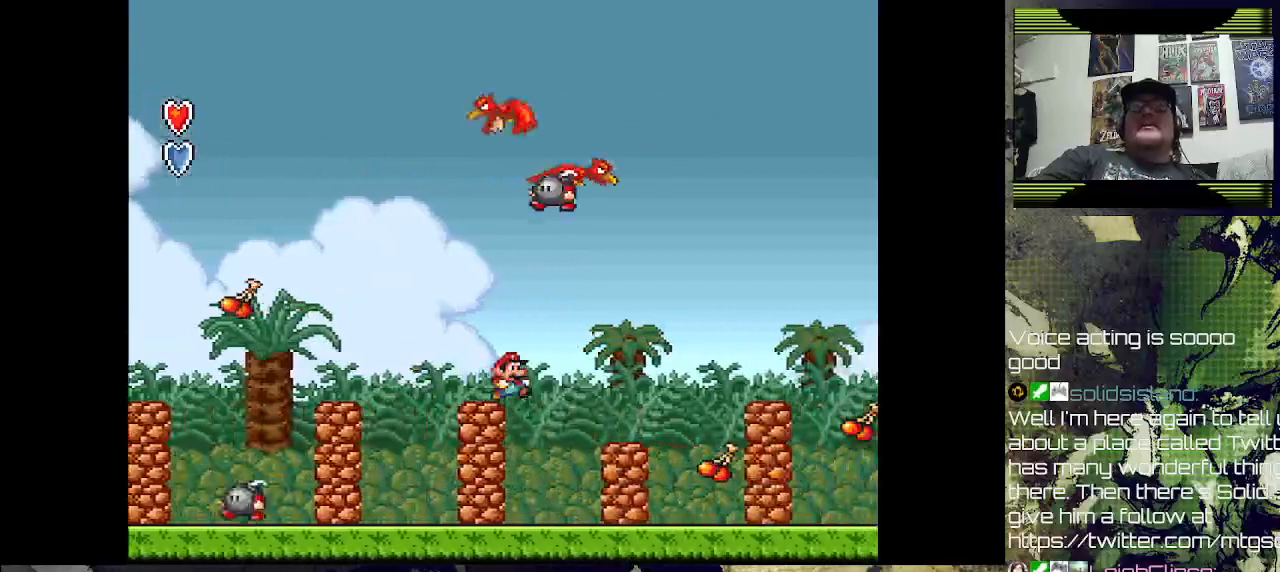
{"buttons": ["CROSS", "DPAD_RIGHT"], "left_stick": "center", "right_stick": "center", "events": [[67, "DPAD_RIGHT", "up"], [300, "DPAD_RIGHT", "down"], [433, "CROSS", "down"]]}
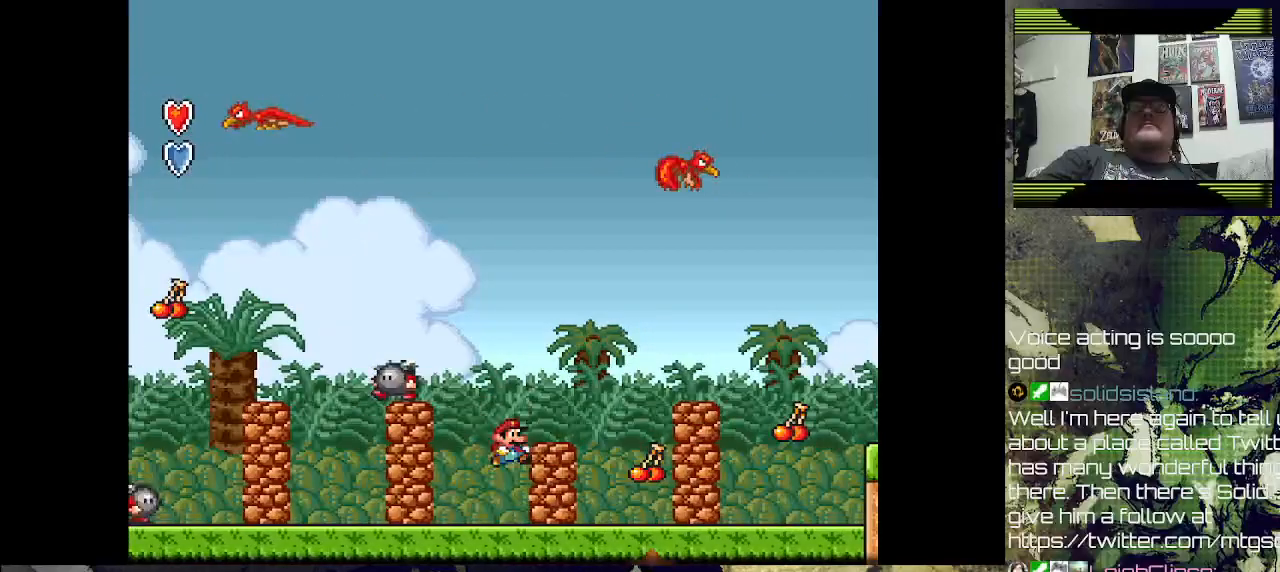
{"buttons": [], "left_stick": "center", "right_stick": "center", "events": [[100, "CROSS", "up"], [500, "DPAD_RIGHT", "up"]]}
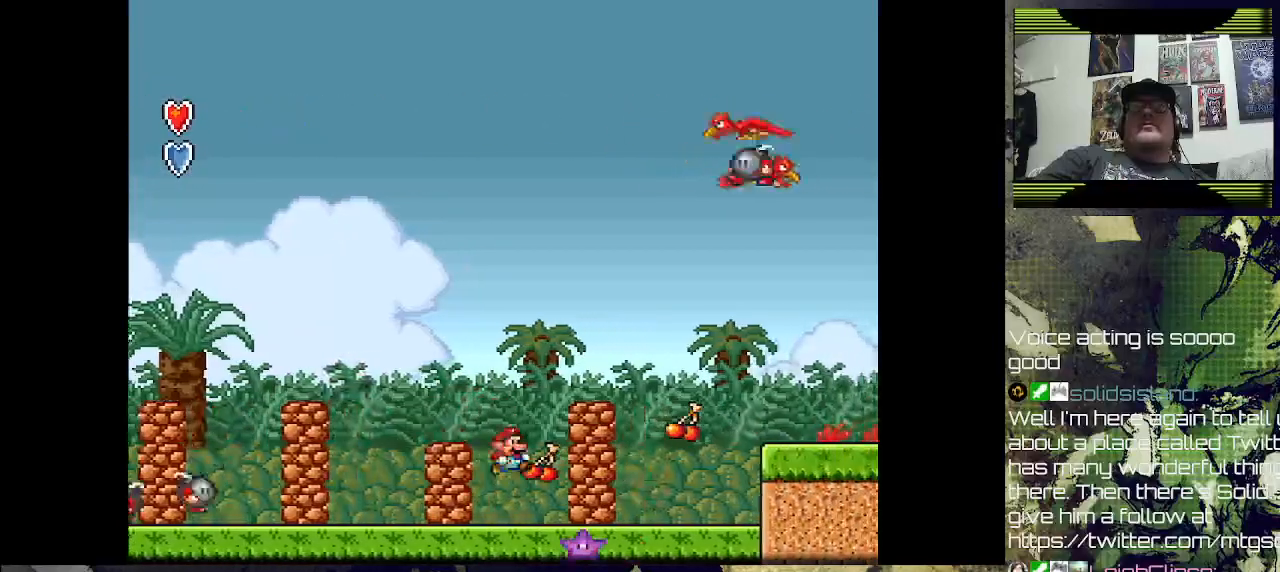
{"buttons": ["CROSS", "DPAD_RIGHT"], "left_stick": "center", "right_stick": "center", "events": [[333, "CROSS", "down"], [400, "DPAD_RIGHT", "down"]]}
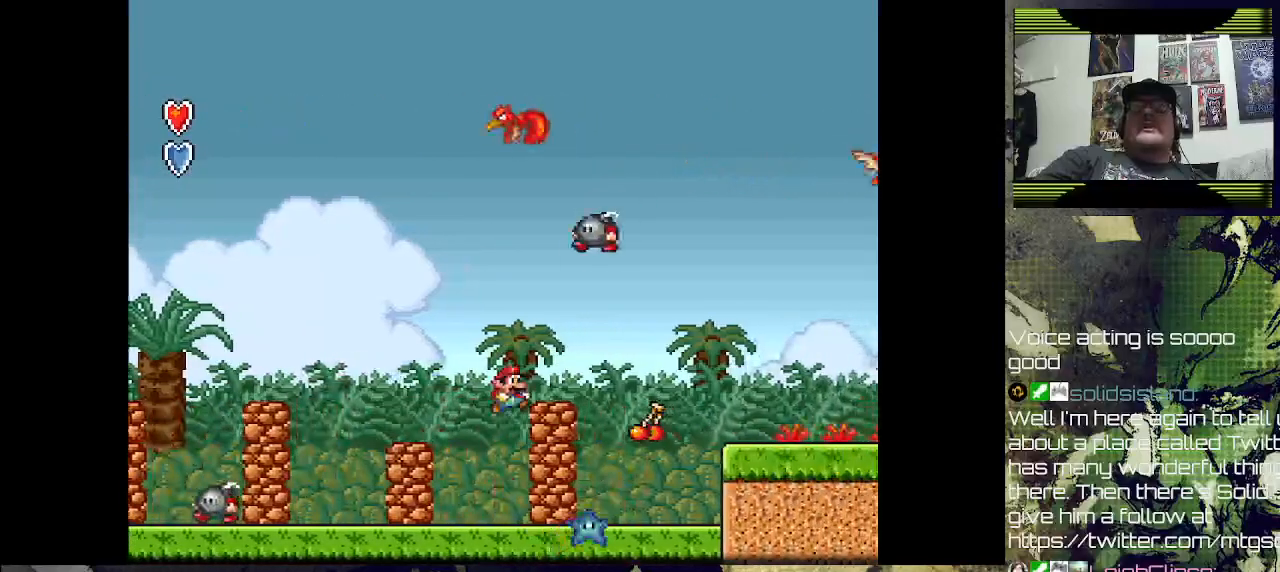
{"buttons": ["CROSS", "SQUARE", "DPAD_LEFT"], "left_stick": "center", "right_stick": "center", "events": [[133, "CROSS", "up"], [133, "DPAD_RIGHT", "up"], [200, "DPAD_LEFT", "down"], [400, "CROSS", "down"], [433, "SQUARE", "down"]]}
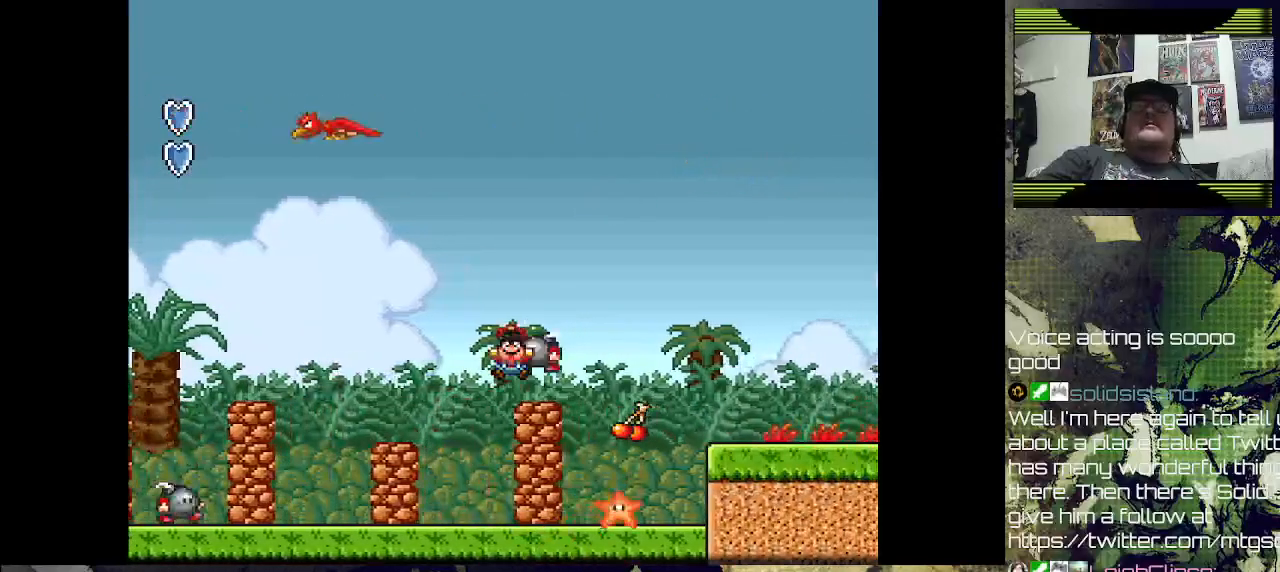
{"buttons": [], "left_stick": "center", "right_stick": "center", "events": [[67, "DPAD_LEFT", "up"], [133, "CROSS", "up"], [133, "SQUARE", "up"]]}
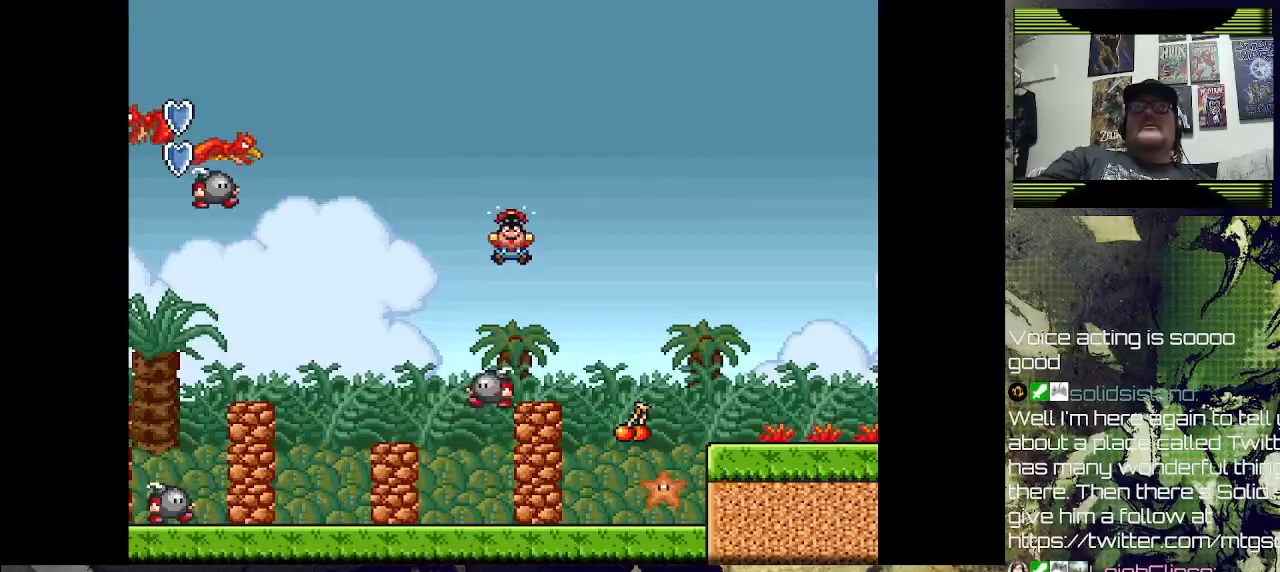
{"buttons": [], "left_stick": "center", "right_stick": "center", "events": []}
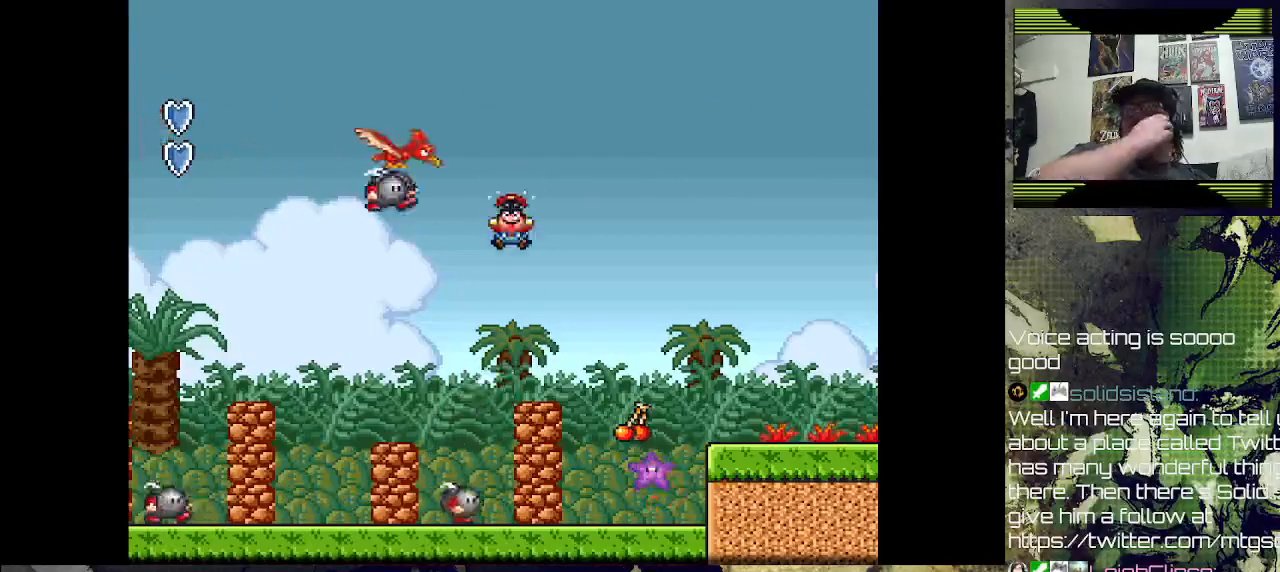
{"buttons": [], "left_stick": "center", "right_stick": "center", "events": []}
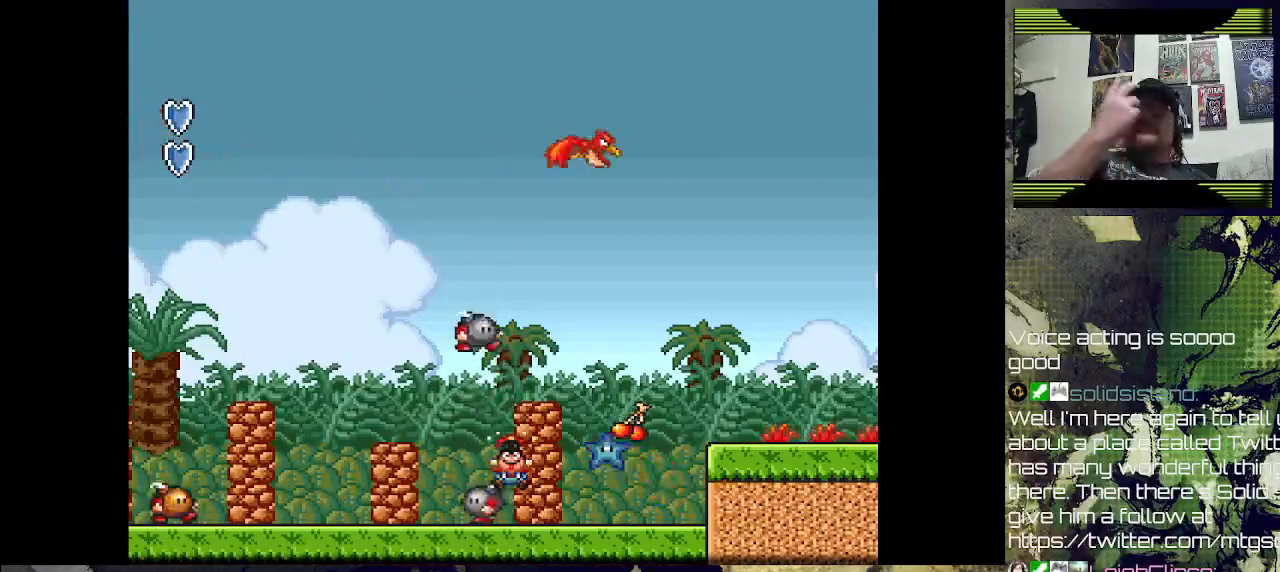
{"buttons": [], "left_stick": "center", "right_stick": "center", "events": []}